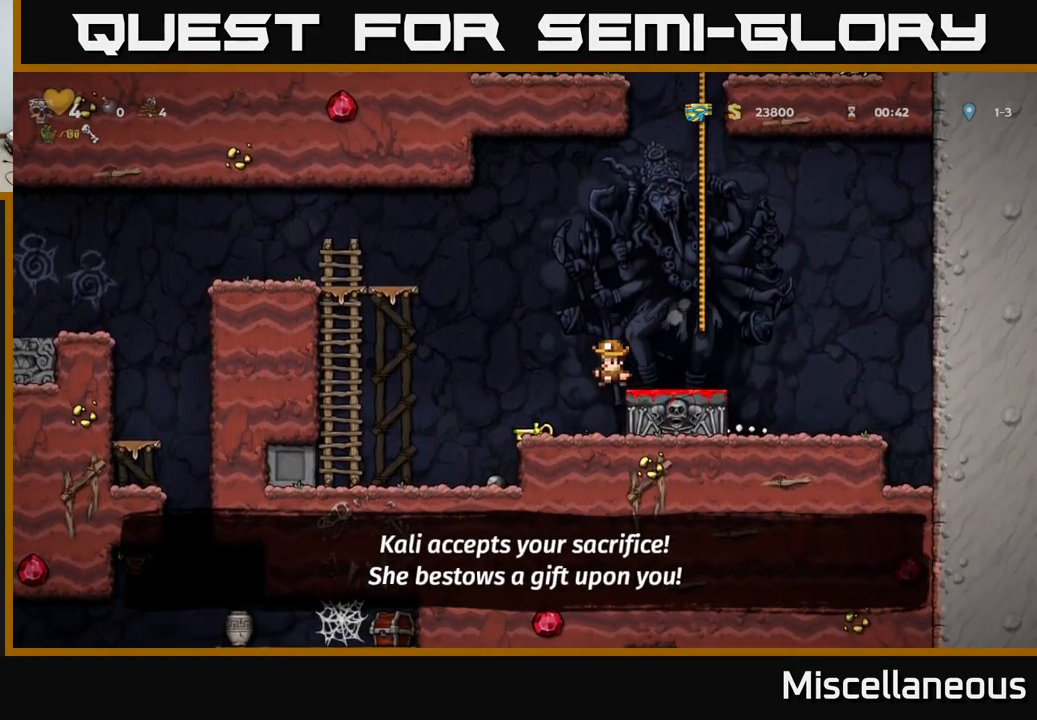
Gameplay with a controller (Xbox layout); each line is a JSON object with the inputs held at the frame after it. "events" lists button and stick changes between this image and that frame as [ms after this image, input, new state], when the widget could be followed in between. Not read: left_stick right_stick.
{"buttons": ["X", "DPAD_DOWN"], "events": [[67, "DPAD_LEFT", "up"], [117, "DPAD_RIGHT", "down"], [200, "DPAD_RIGHT", "up"], [384, "DPAD_LEFT", "down"], [450, "DPAD_DOWN", "down"], [484, "DPAD_LEFT", "up"], [500, "X", "down"]]}
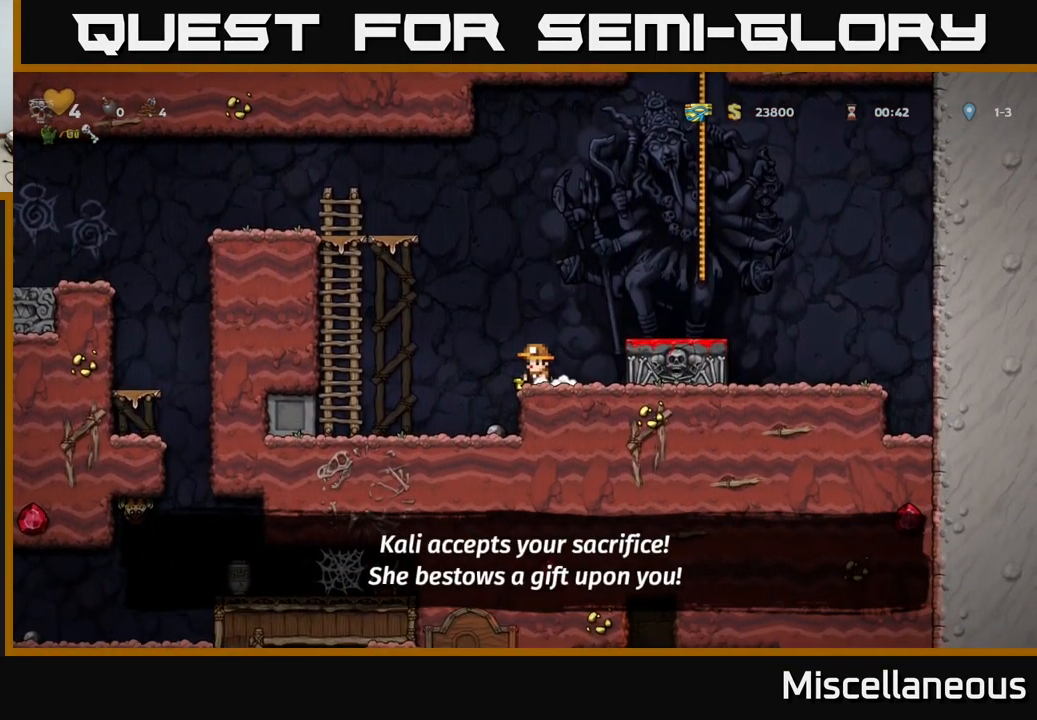
{"buttons": ["DPAD_LEFT"], "events": [[84, "X", "up"], [100, "DPAD_DOWN", "up"], [150, "DPAD_LEFT", "down"], [167, "A", "down"], [434, "A", "up"]]}
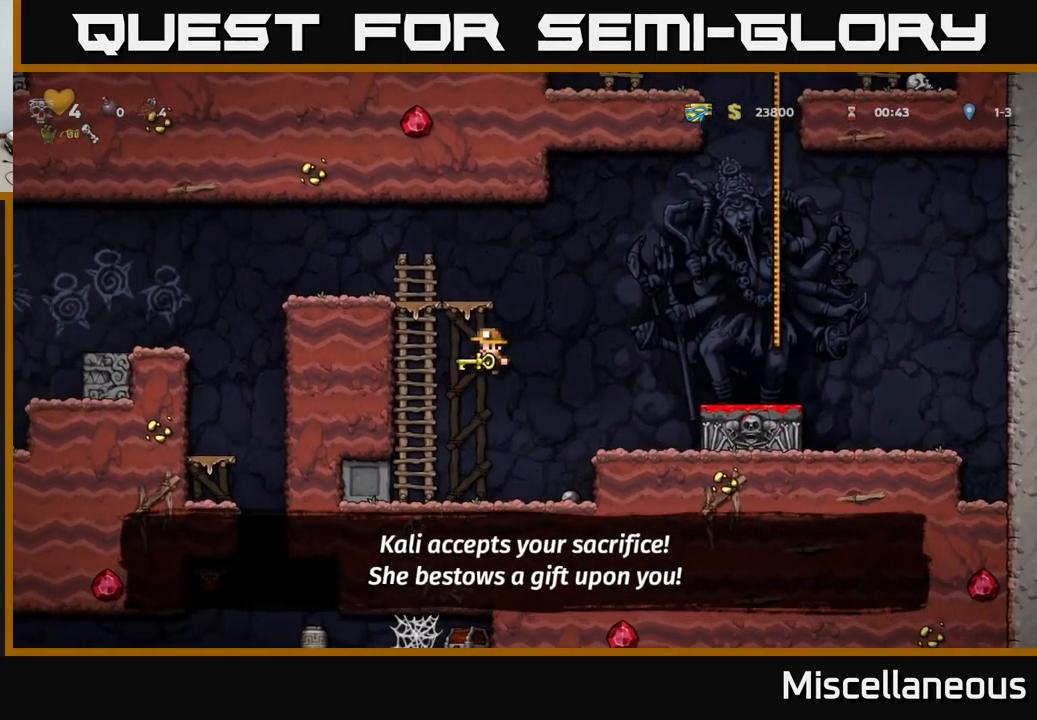
{"buttons": ["A", "DPAD_UP", "DPAD_LEFT"], "events": [[34, "DPAD_UP", "down"], [84, "DPAD_LEFT", "up"], [184, "A", "down"], [350, "A", "up"], [384, "DPAD_LEFT", "down"], [467, "A", "down"]]}
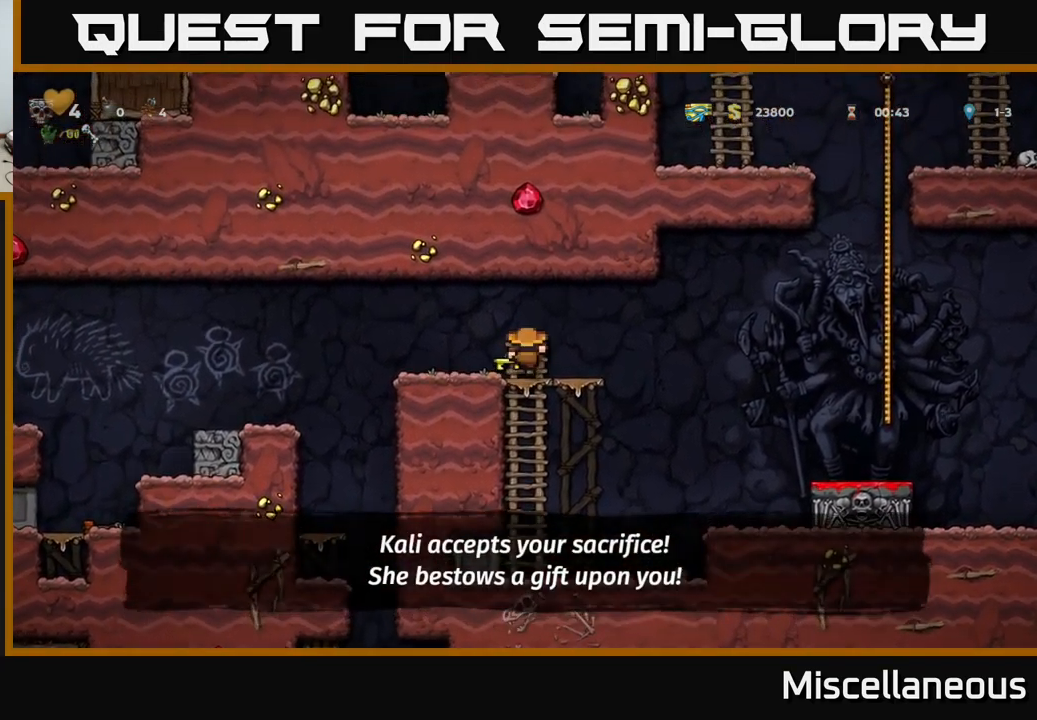
{"buttons": [], "events": [[50, "DPAD_UP", "up"], [134, "A", "up"], [367, "DPAD_LEFT", "up"]]}
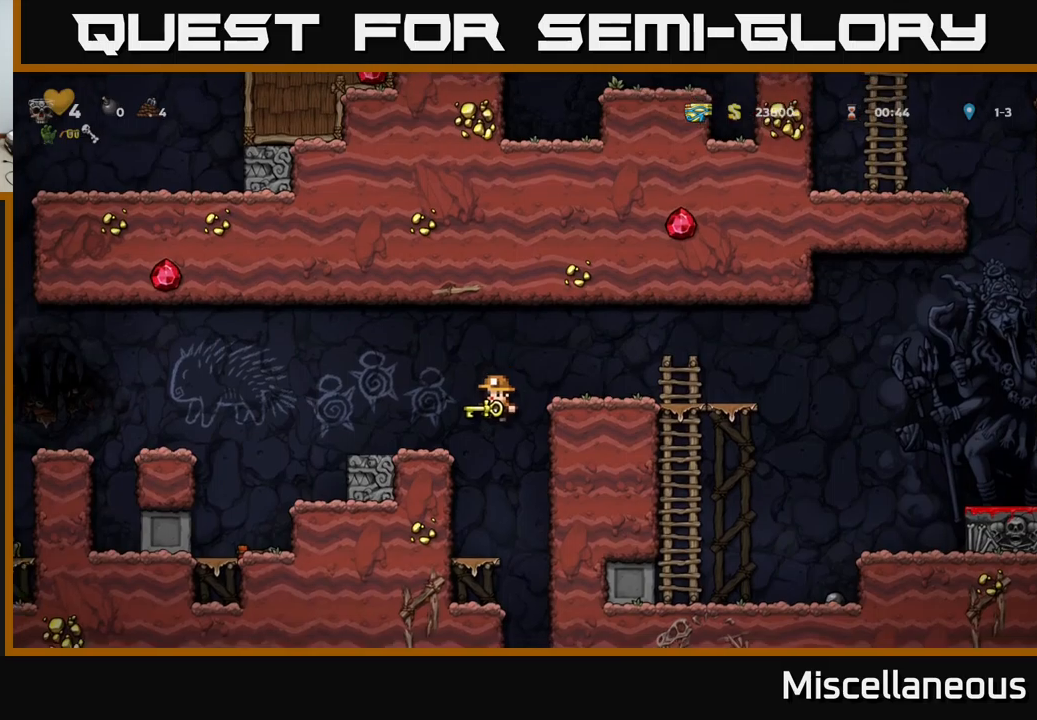
{"buttons": ["DPAD_RIGHT"], "events": [[133, "DPAD_DOWN", "down"], [216, "A", "down"], [316, "A", "up"], [350, "DPAD_DOWN", "up"], [483, "DPAD_RIGHT", "down"]]}
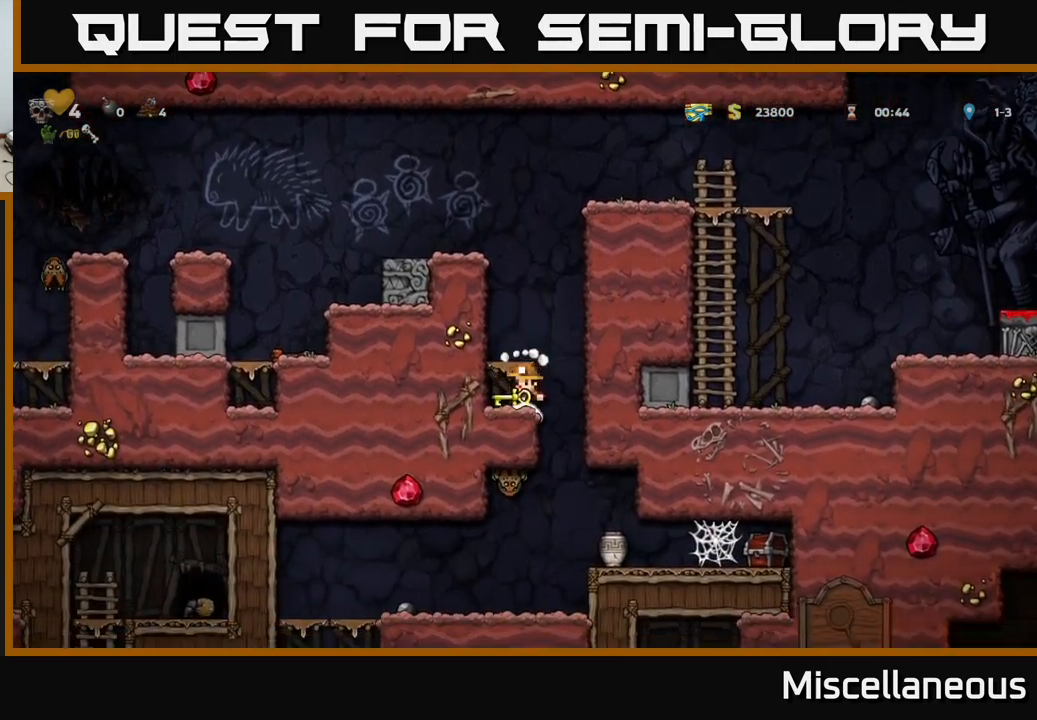
{"buttons": ["A", "DPAD_DOWN"], "events": [[133, "DPAD_RIGHT", "up"], [166, "DPAD_LEFT", "down"], [383, "DPAD_DOWN", "down"], [416, "DPAD_LEFT", "up"], [433, "A", "down"]]}
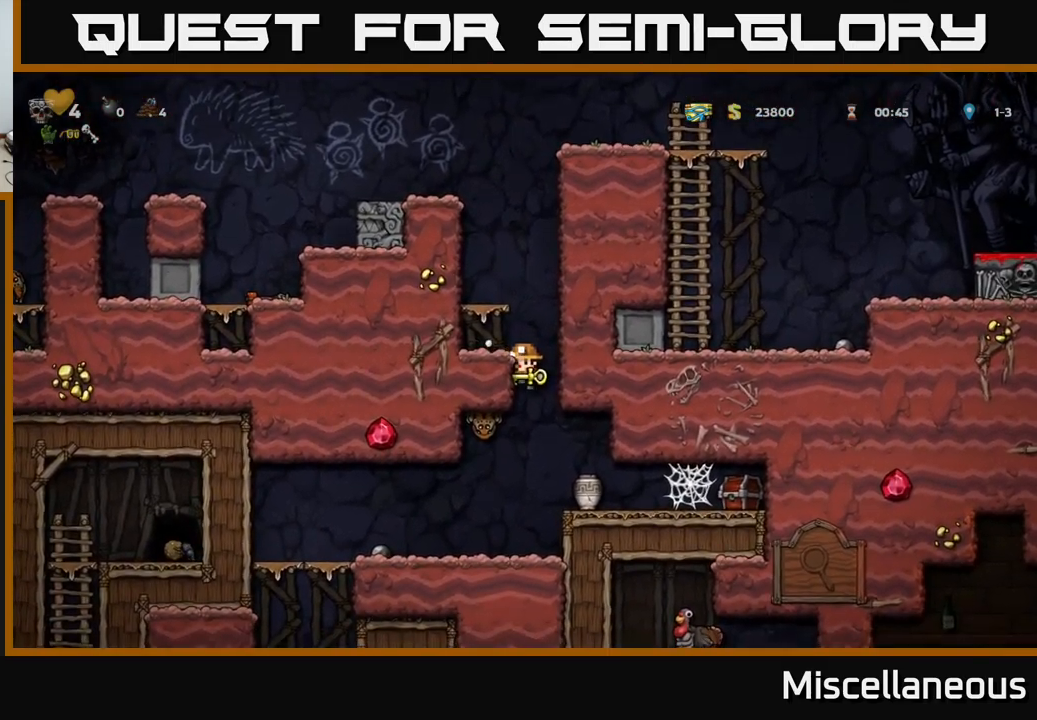
{"buttons": [], "events": [[33, "A", "up"], [33, "DPAD_DOWN", "up"], [116, "DPAD_RIGHT", "down"], [300, "DPAD_RIGHT", "up"]]}
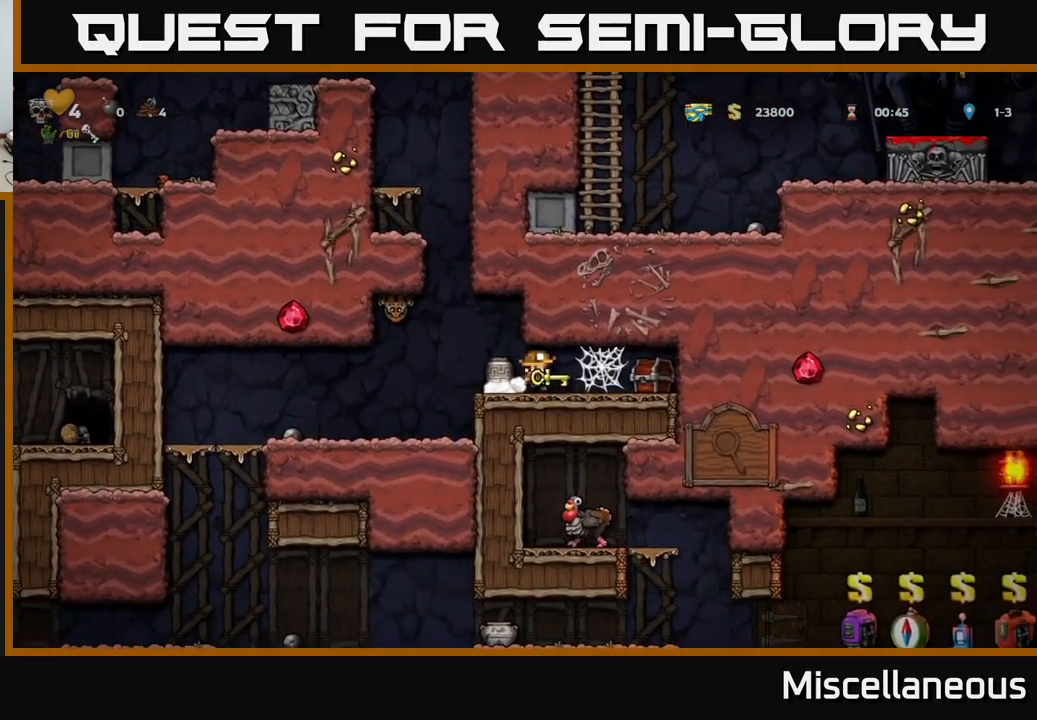
{"buttons": [], "events": [[66, "DPAD_RIGHT", "down"], [116, "DPAD_RIGHT", "up"], [150, "DPAD_LEFT", "down"], [183, "DPAD_LEFT", "up"], [183, "X", "down"], [250, "X", "up"]]}
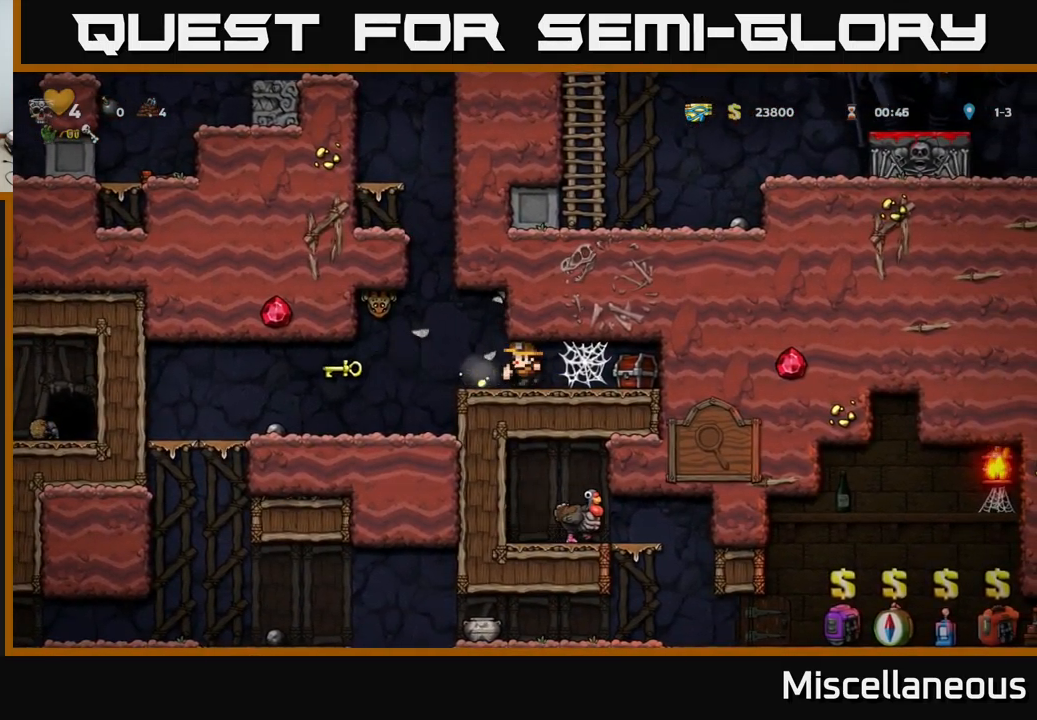
{"buttons": ["A", "X", "DPAD_LEFT"], "events": [[316, "DPAD_LEFT", "down"], [416, "X", "down"], [450, "A", "down"]]}
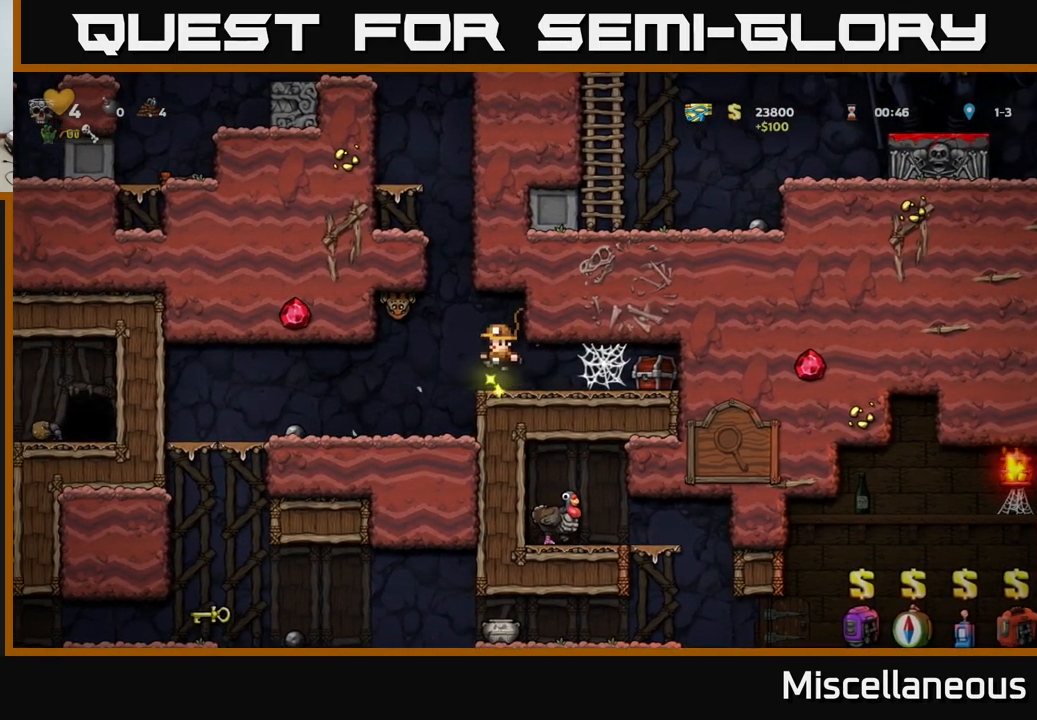
{"buttons": ["DPAD_LEFT"], "events": [[16, "DPAD_LEFT", "up"], [33, "DPAD_RIGHT", "down"], [33, "X", "up"], [133, "DPAD_RIGHT", "up"], [150, "A", "up"], [433, "DPAD_LEFT", "down"]]}
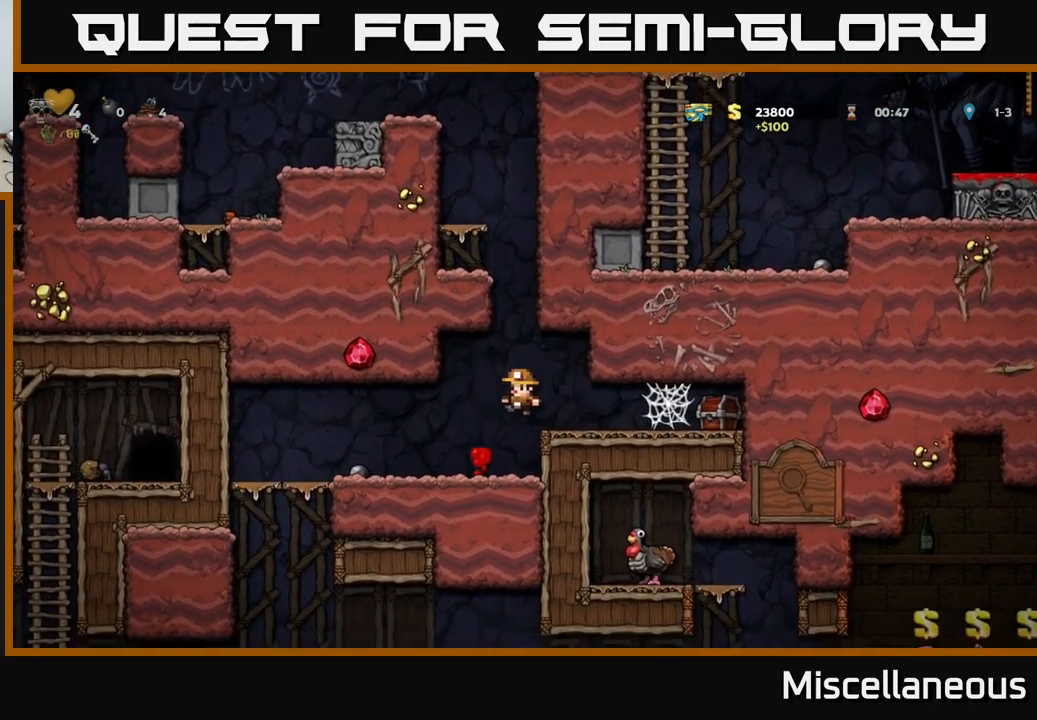
{"buttons": ["DPAD_RIGHT"], "events": [[150, "DPAD_LEFT", "up"], [216, "DPAD_RIGHT", "down"], [366, "A", "down"], [483, "A", "up"]]}
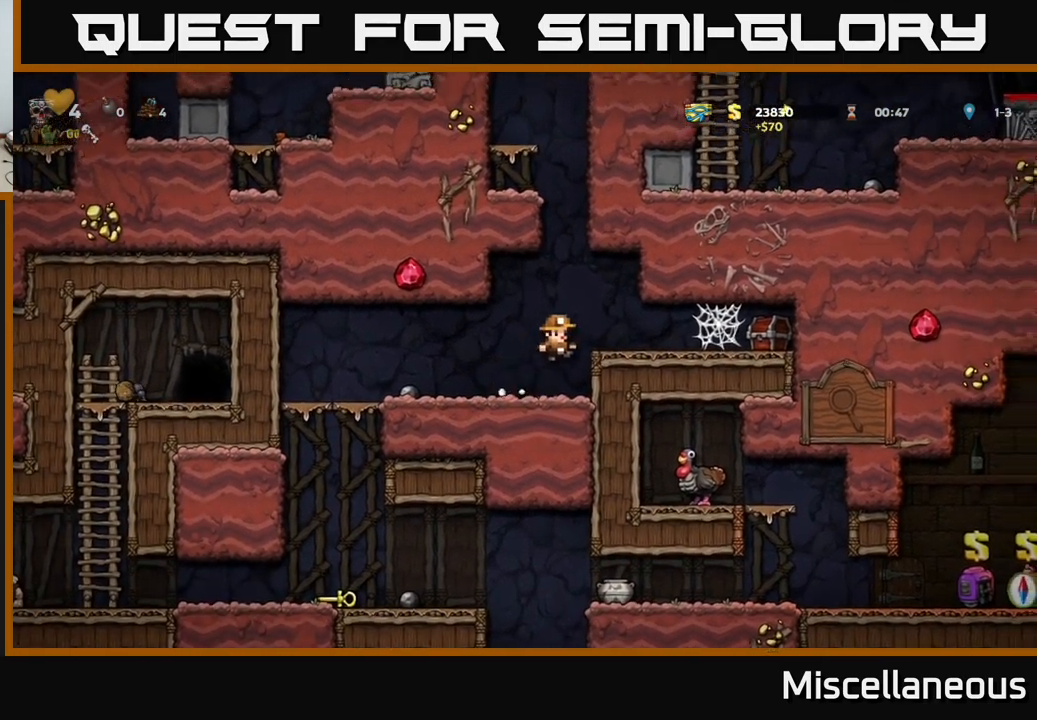
{"buttons": ["A", "DPAD_RIGHT"], "events": [[116, "X", "down"], [216, "X", "up"], [450, "A", "down"]]}
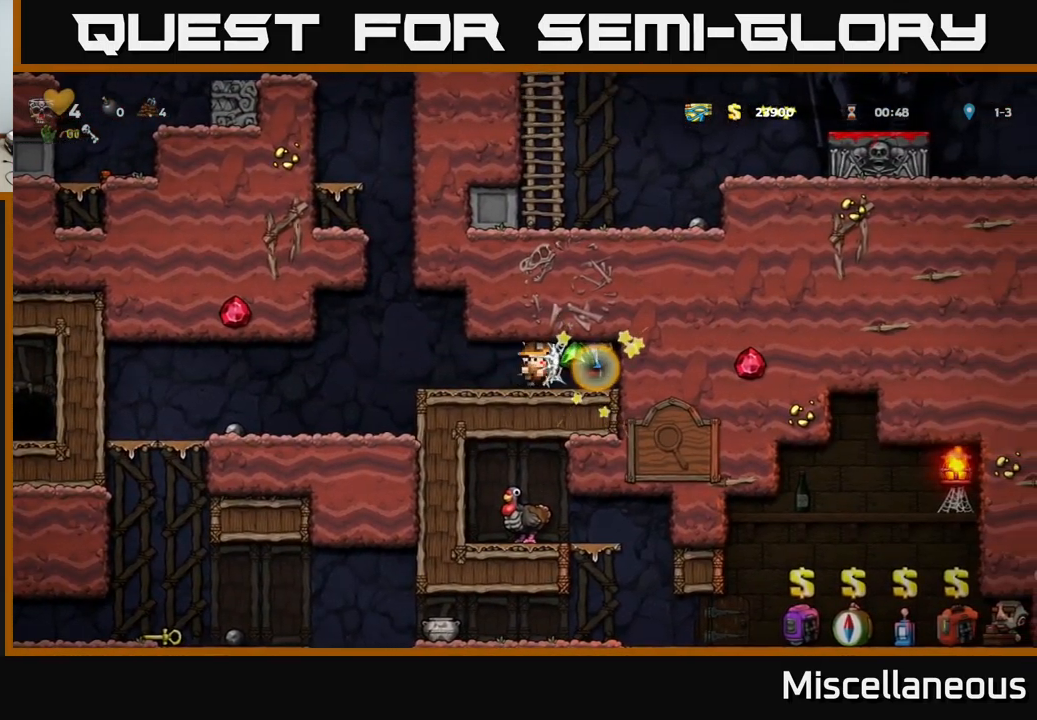
{"buttons": ["DPAD_RIGHT"], "events": [[66, "A", "up"]]}
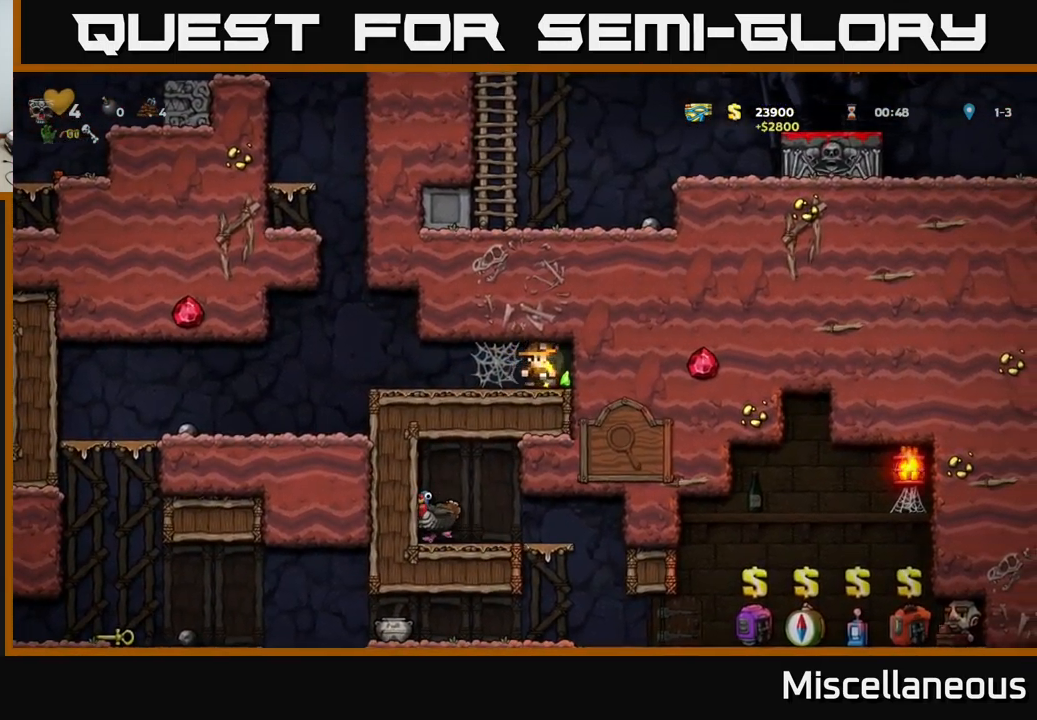
{"buttons": ["A", "DPAD_LEFT"], "events": [[33, "DPAD_RIGHT", "up"], [66, "DPAD_LEFT", "down"], [250, "A", "down"], [350, "A", "up"], [416, "A", "down"]]}
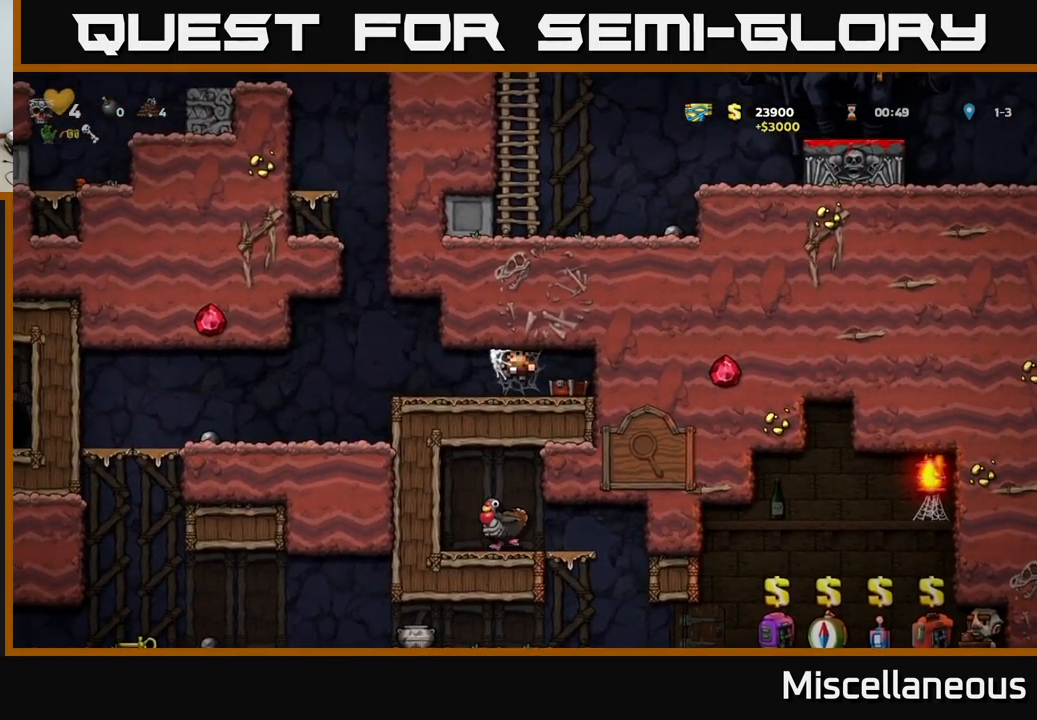
{"buttons": ["DPAD_LEFT"], "events": [[16, "A", "up"], [100, "A", "down"], [233, "A", "up"]]}
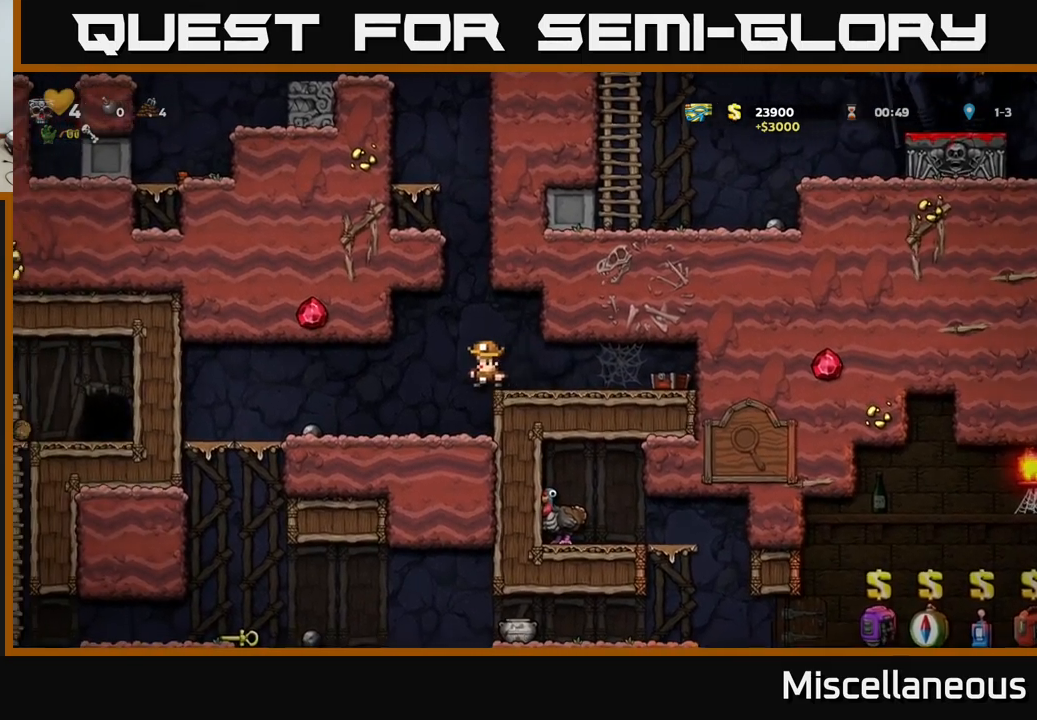
{"buttons": ["DPAD_LEFT"], "events": []}
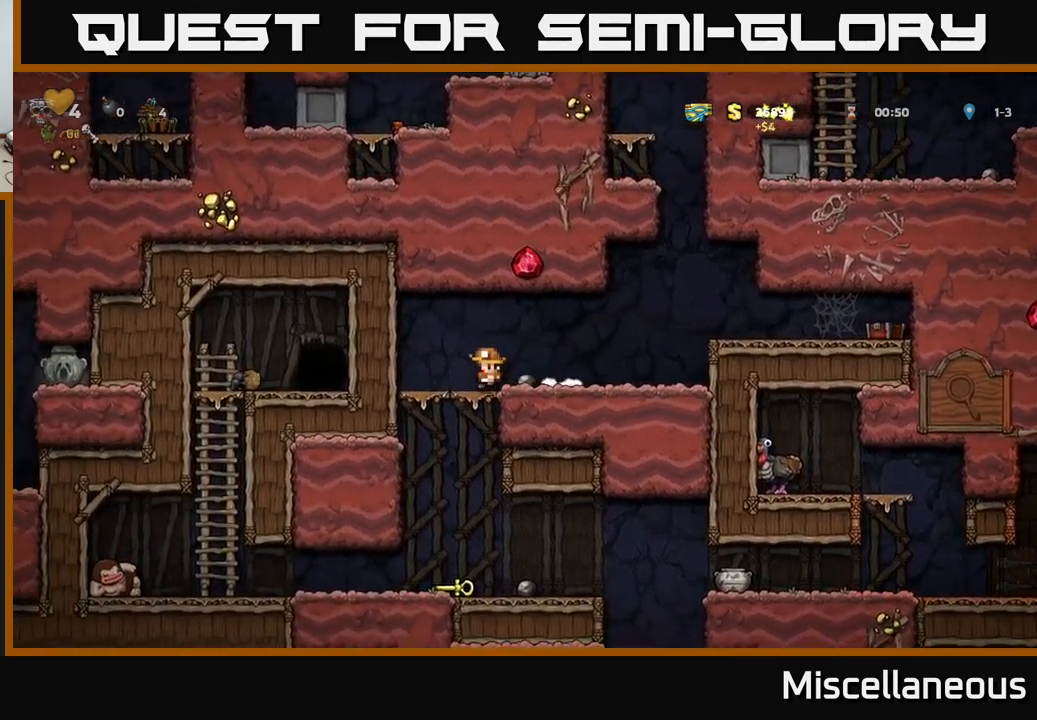
{"buttons": ["DPAD_LEFT"], "events": [[33, "DPAD_DOWN", "down"], [67, "DPAD_LEFT", "up"], [83, "A", "down"], [167, "A", "up"], [167, "DPAD_DOWN", "up"], [467, "DPAD_LEFT", "down"]]}
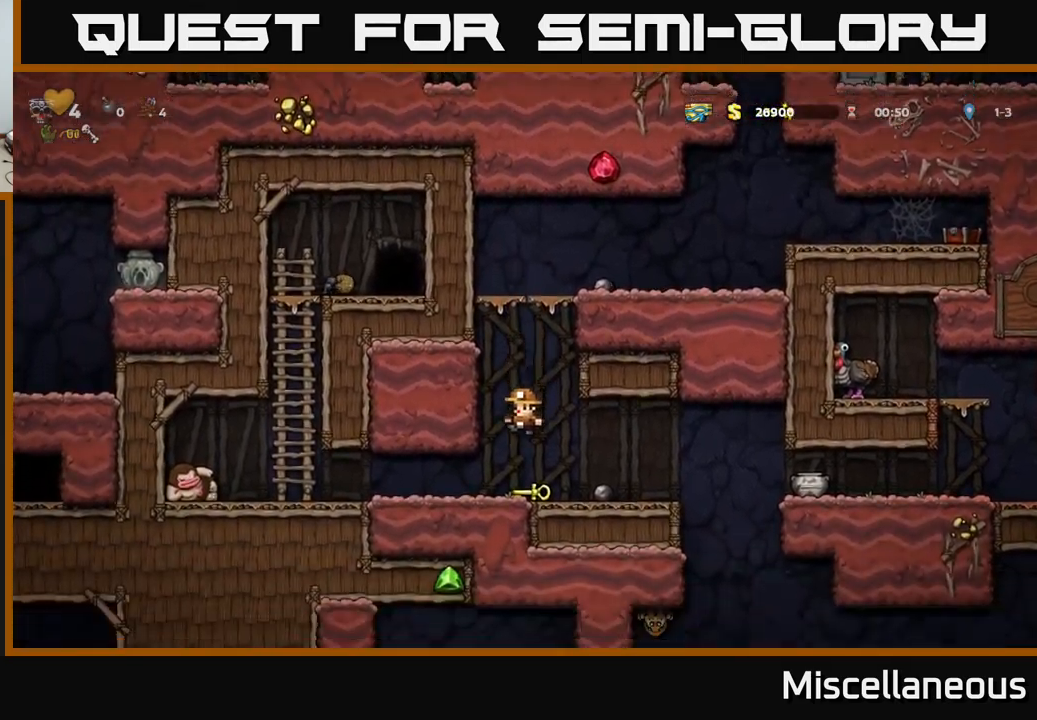
{"buttons": ["DPAD_LEFT"], "events": [[383, "X", "down"], [483, "X", "up"]]}
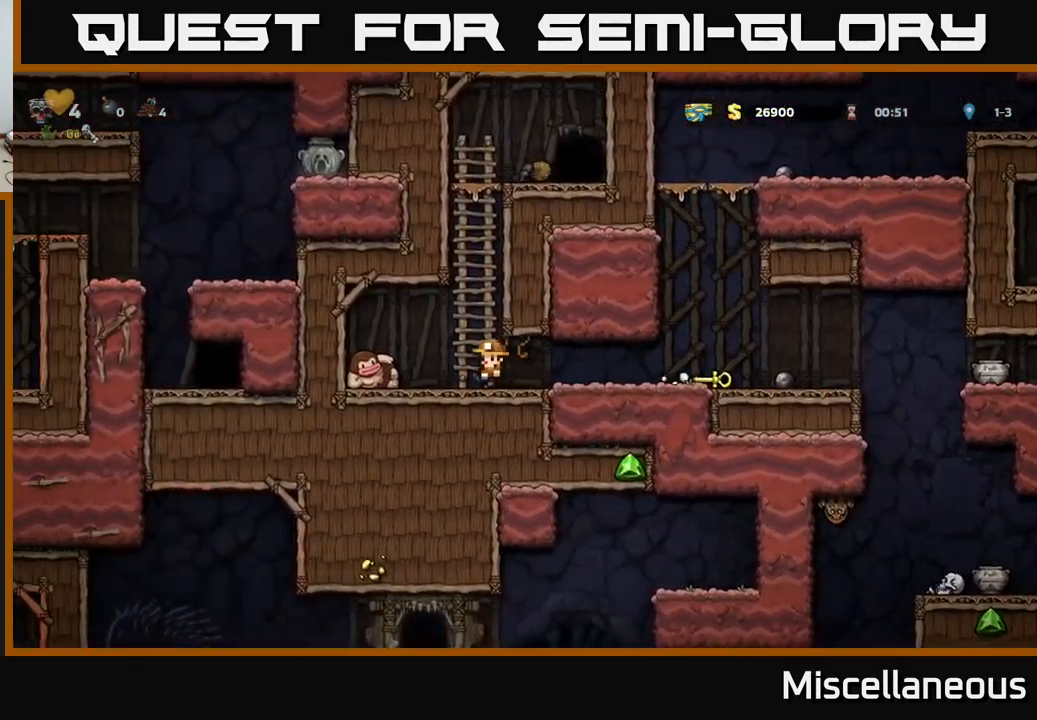
{"buttons": [], "events": [[83, "DPAD_LEFT", "up"], [283, "DPAD_LEFT", "down"], [500, "DPAD_LEFT", "up"]]}
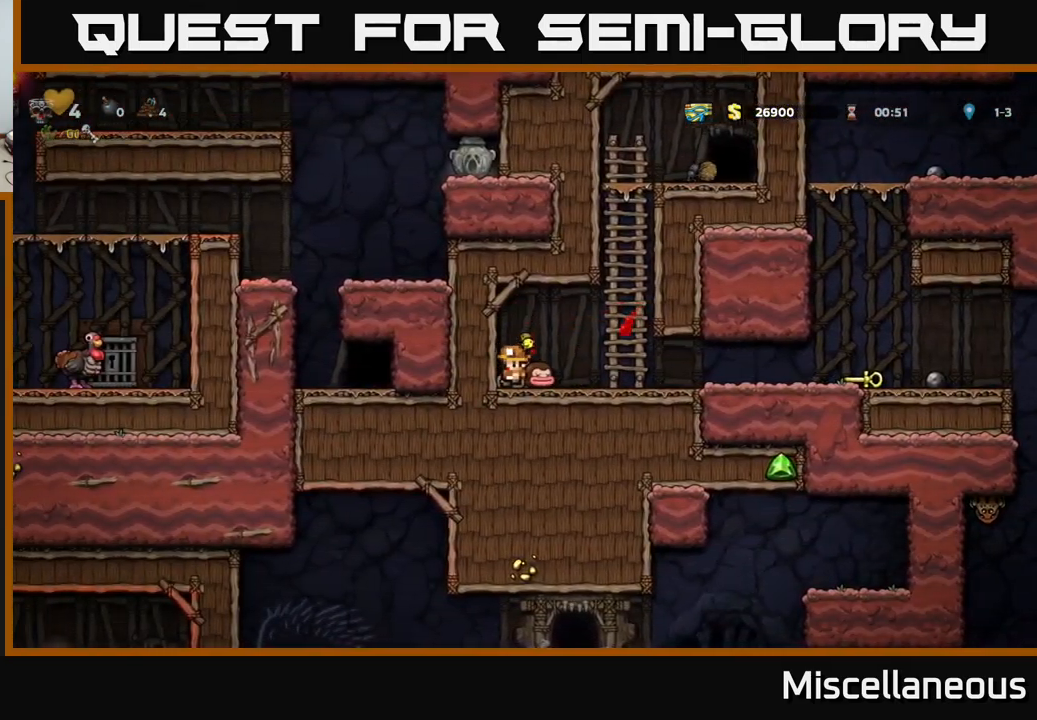
{"buttons": ["DPAD_LEFT"], "events": [[50, "DPAD_RIGHT", "down"], [417, "DPAD_RIGHT", "up"], [500, "DPAD_LEFT", "down"]]}
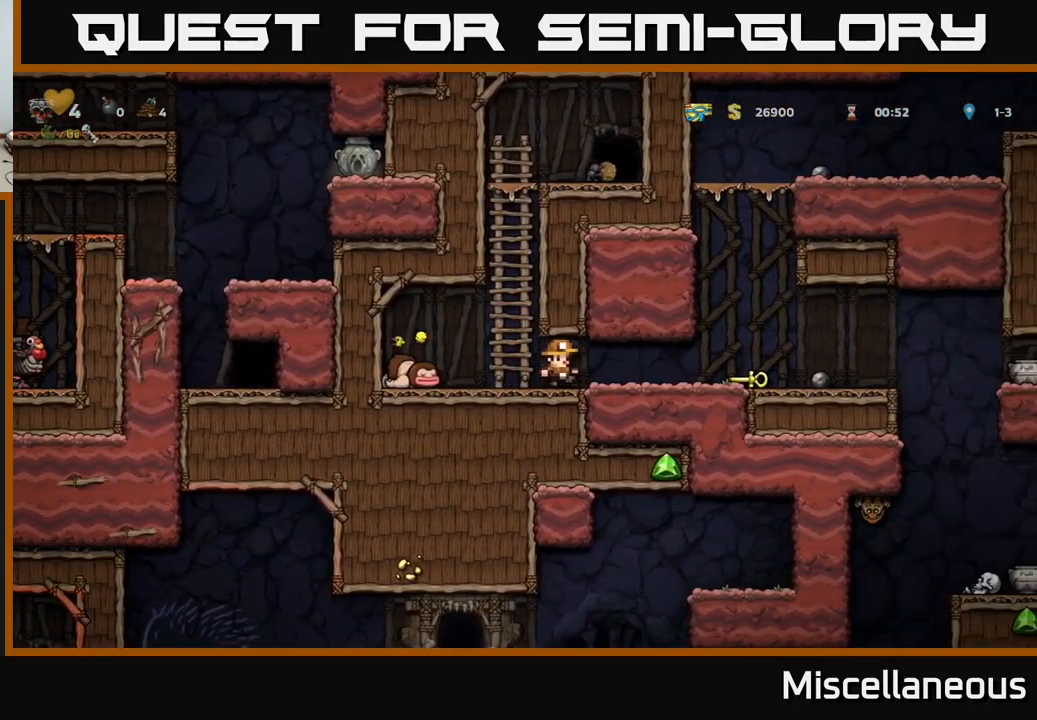
{"buttons": ["DPAD_RIGHT"], "events": [[133, "DPAD_LEFT", "up"], [167, "DPAD_RIGHT", "down"]]}
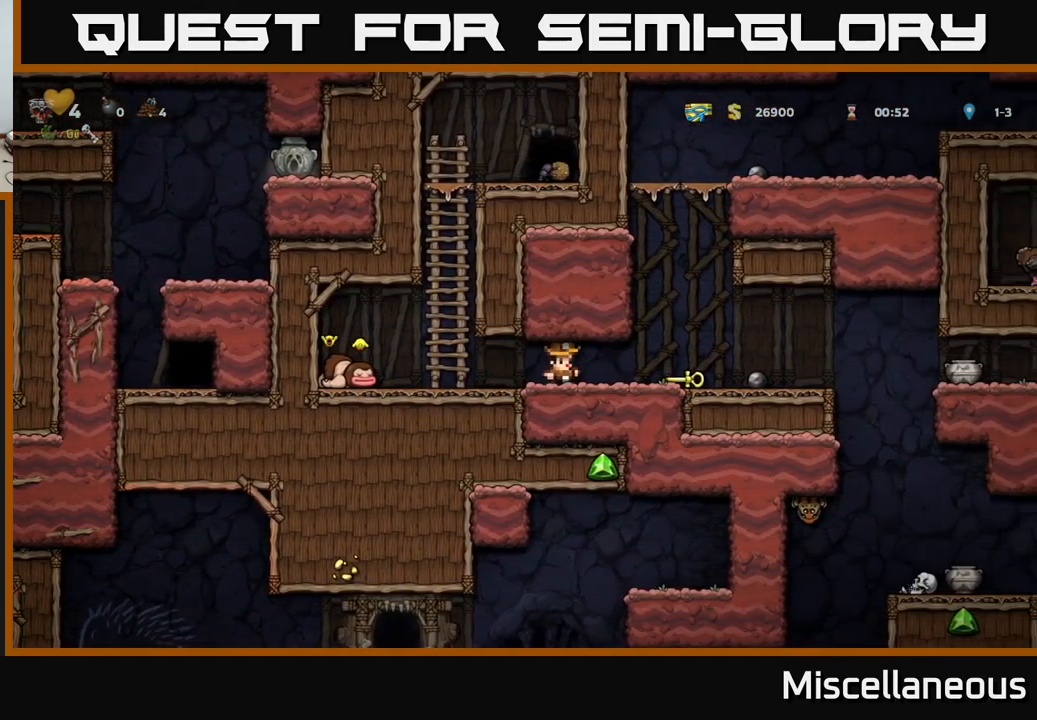
{"buttons": ["DPAD_LEFT"], "events": [[17, "DPAD_RIGHT", "up"], [150, "DPAD_LEFT", "down"]]}
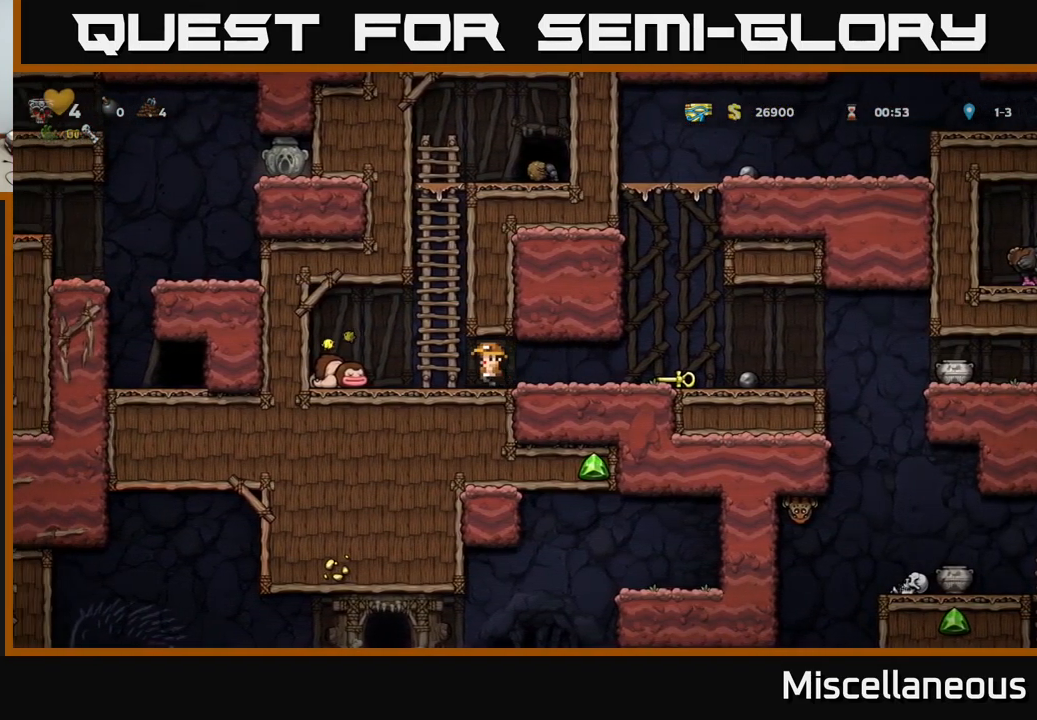
{"buttons": ["DPAD_UP"], "events": [[33, "A", "down"], [33, "DPAD_LEFT", "up"], [117, "DPAD_RIGHT", "down"], [183, "DPAD_UP", "down"], [217, "A", "up"], [283, "DPAD_RIGHT", "up"]]}
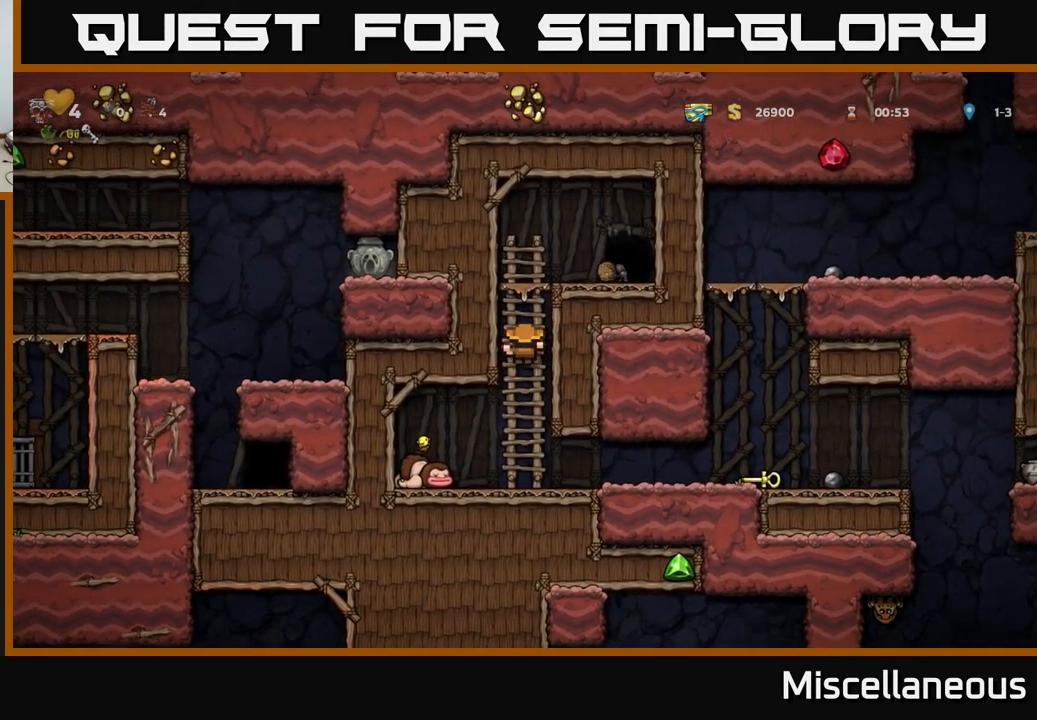
{"buttons": ["A", "DPAD_DOWN"], "events": [[83, "DPAD_UP", "up"], [350, "DPAD_DOWN", "down"], [400, "A", "down"]]}
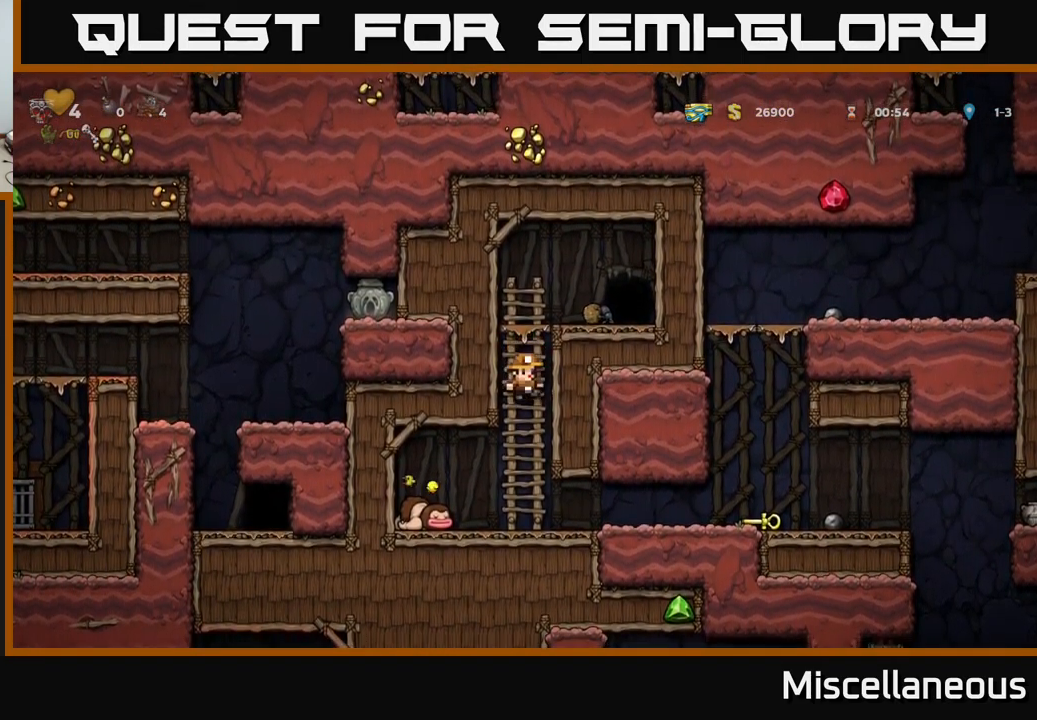
{"buttons": ["DPAD_RIGHT"], "events": [[33, "A", "up"], [50, "DPAD_DOWN", "up"], [184, "DPAD_RIGHT", "down"]]}
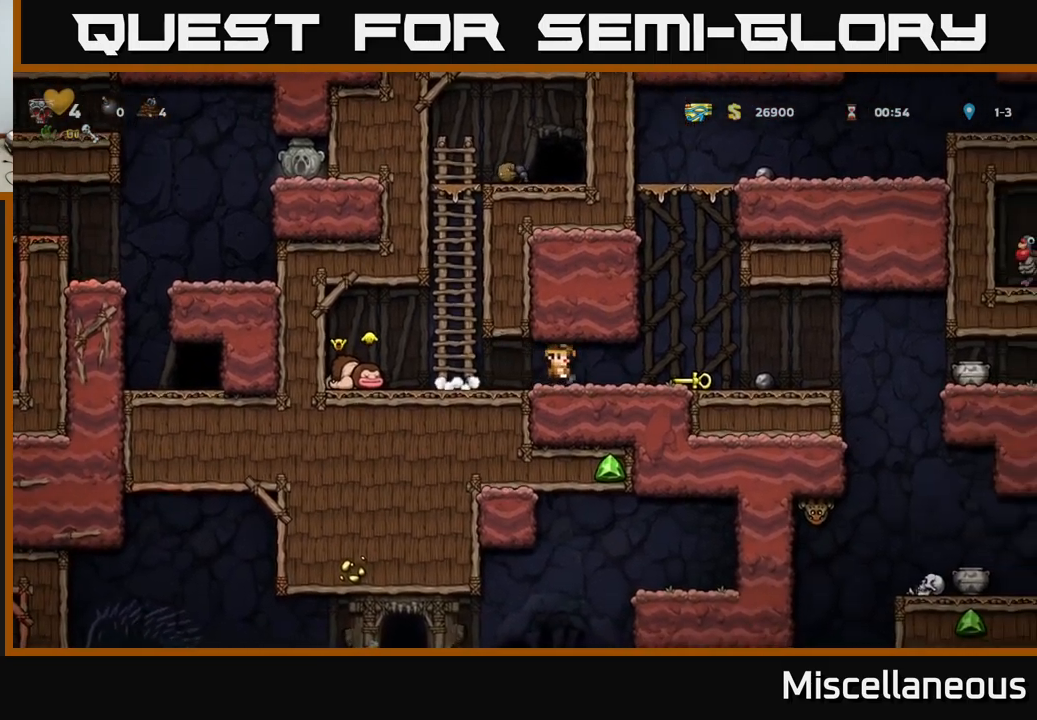
{"buttons": [], "events": [[217, "DPAD_DOWN", "down"], [217, "DPAD_RIGHT", "up"], [334, "X", "down"], [434, "X", "up"], [450, "DPAD_DOWN", "up"]]}
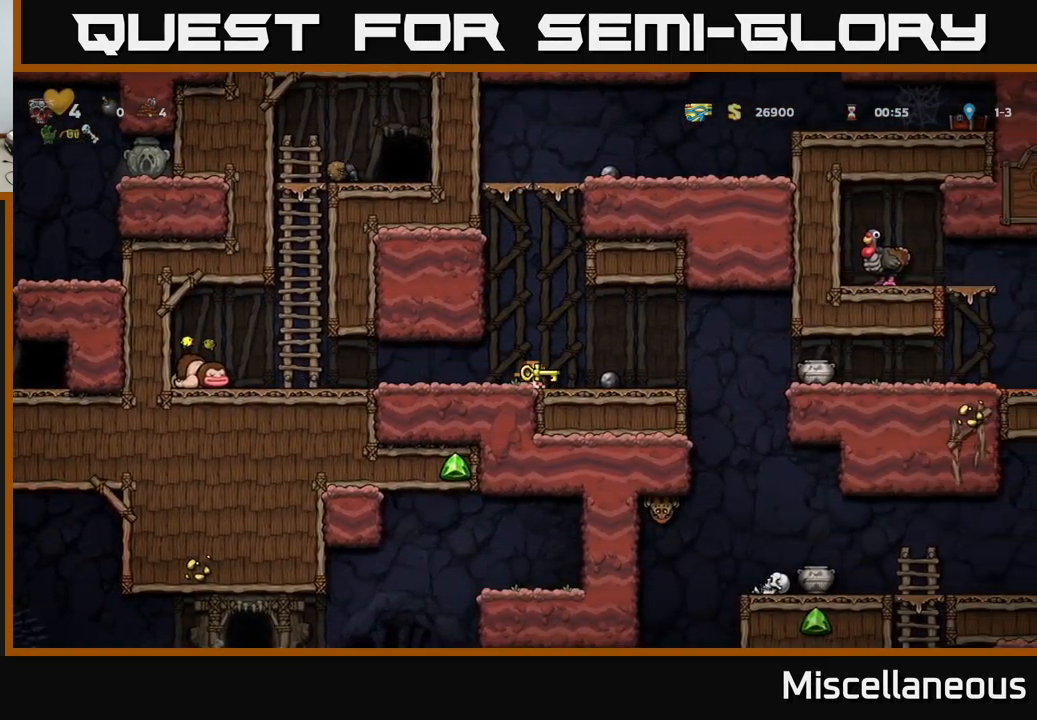
{"buttons": [], "events": []}
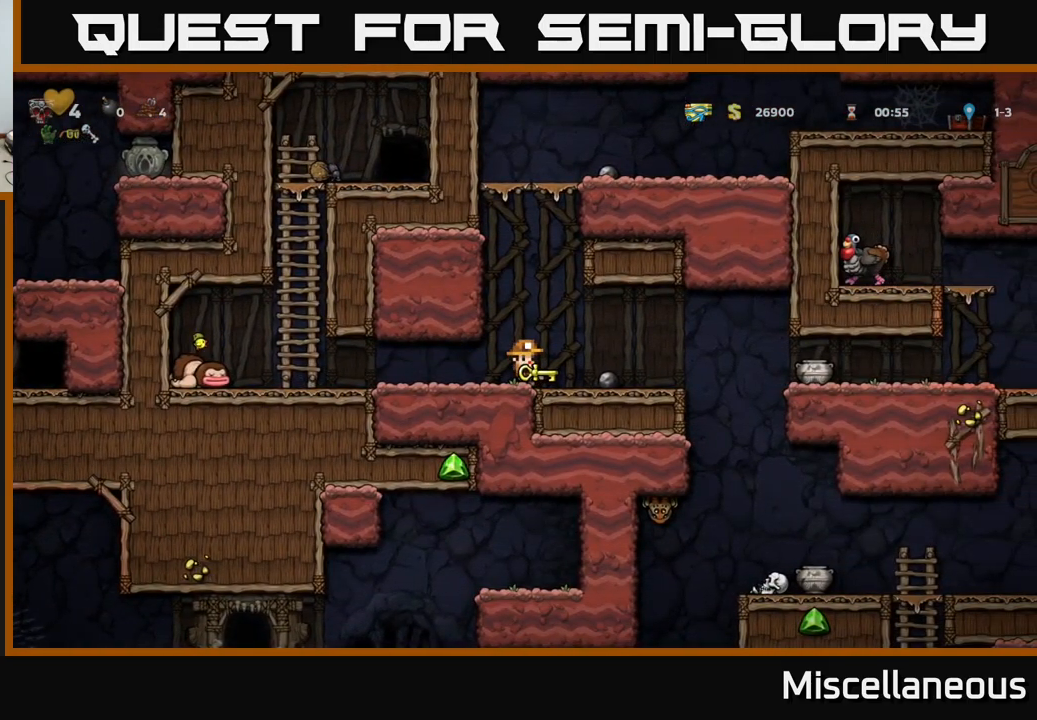
{"buttons": ["DPAD_LEFT"], "events": [[17, "DPAD_DOWN", "down"], [100, "X", "down"], [184, "DPAD_DOWN", "up"], [184, "X", "up"], [200, "DPAD_LEFT", "down"]]}
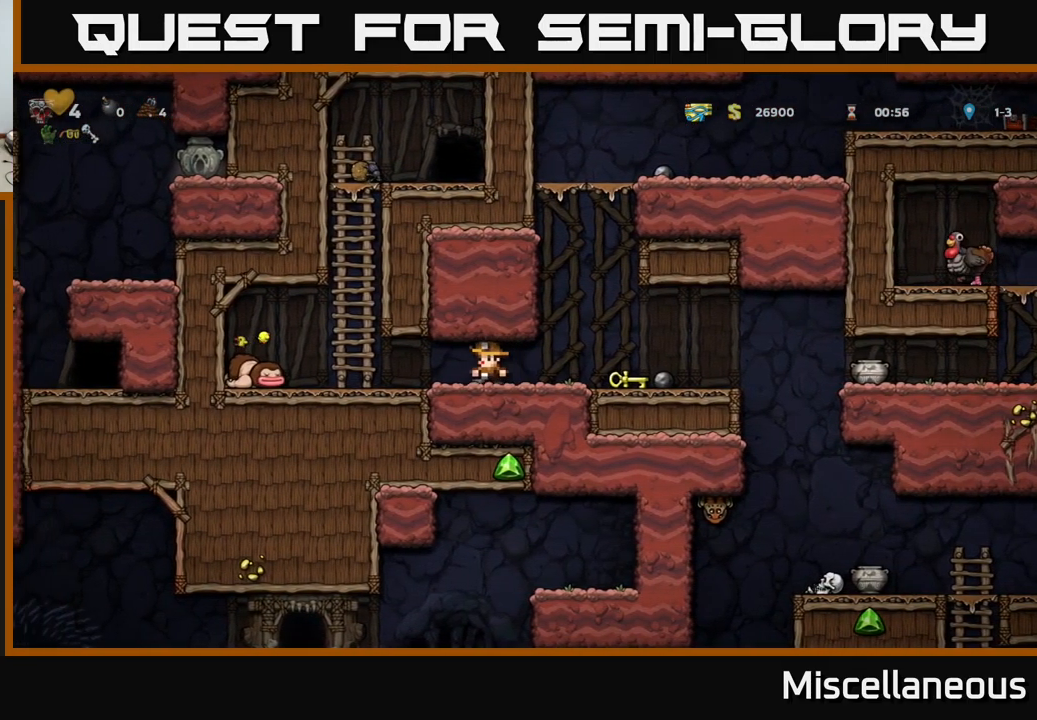
{"buttons": ["DPAD_LEFT"], "events": [[34, "DPAD_LEFT", "up"], [200, "DPAD_LEFT", "down"], [250, "X", "down"], [384, "X", "up"]]}